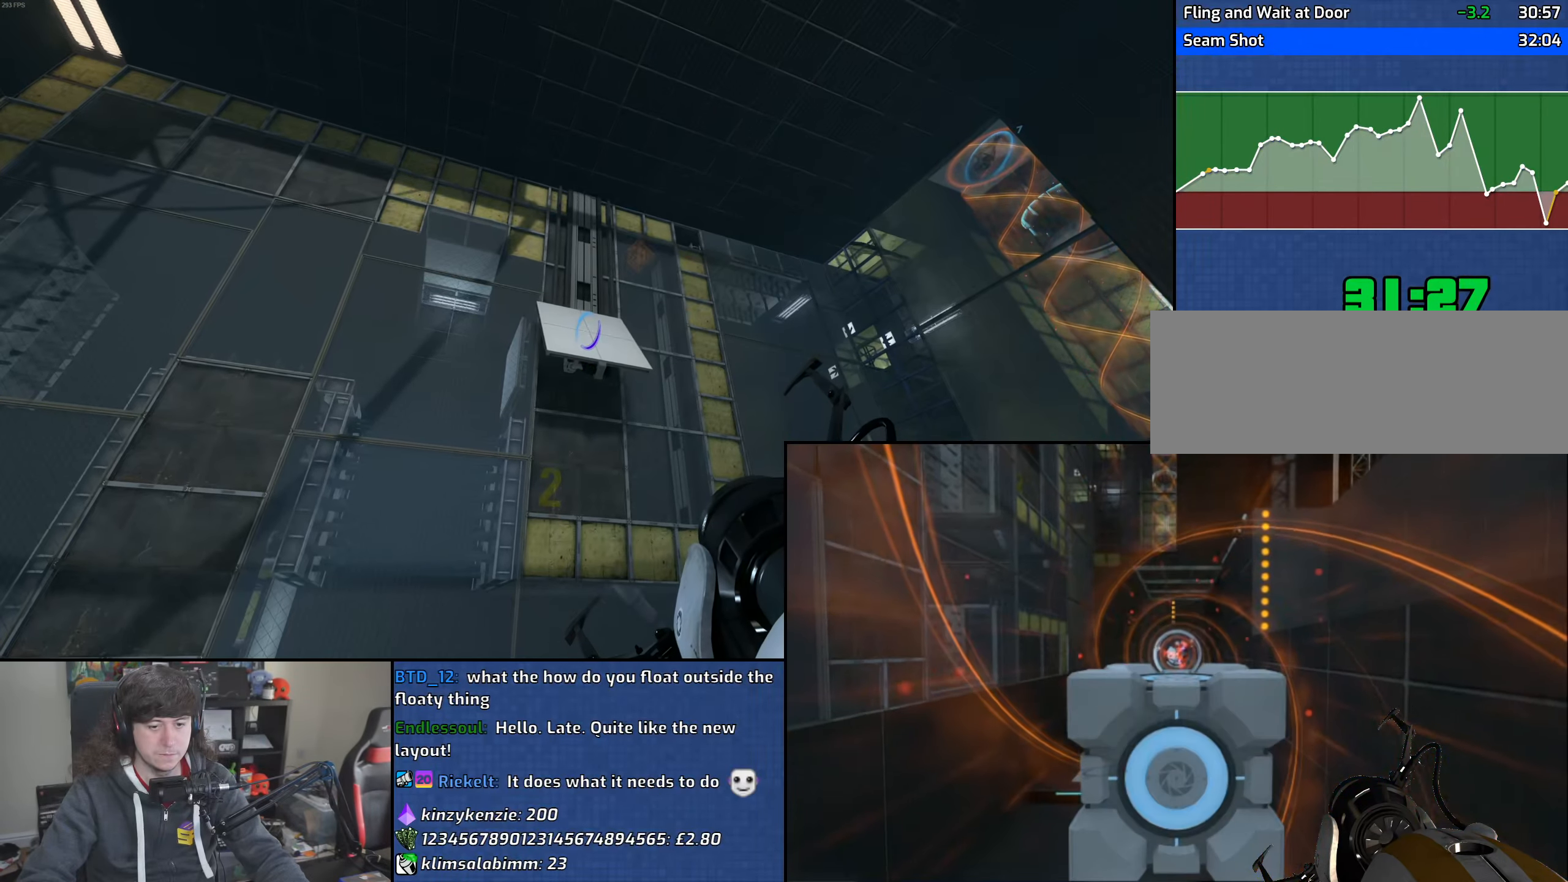
Gameplay with keyboard and mouse; each line is a JSON object with the keys and mouse buttons held at the frame after it. "events" lists presses ("down") and releases ("up") of "1", "2", "3", "4", "5", "6", "8", "a", "alt", "b", "c", "ctrl", "d", "down", "e", "escape", "f", "f1", "f2", "f3", "g", "h", "left", "n", "num2", "q", "r", "right", "s", "shift", "space", "t", "tab", "up", "v", "w", "x", "y", "z", "mouse_left", "mouse_wheel" and "mouse_right" between this image and that frame as [ms after this image, input, new state], when the widget could be followed in between. "mouse_left", "mouse_wheel", "mouse_right" = the "left", "wheel", "right" buttons of the "mouse" list. No other keys are recorded. "wheel" means that the mouse wheel is clicked or scrolled. Mouse movement is not recorded.
{"keys": [], "mouse": [], "events": [[183, "mouse_left", "down"], [267, "mouse_left", "up"]]}
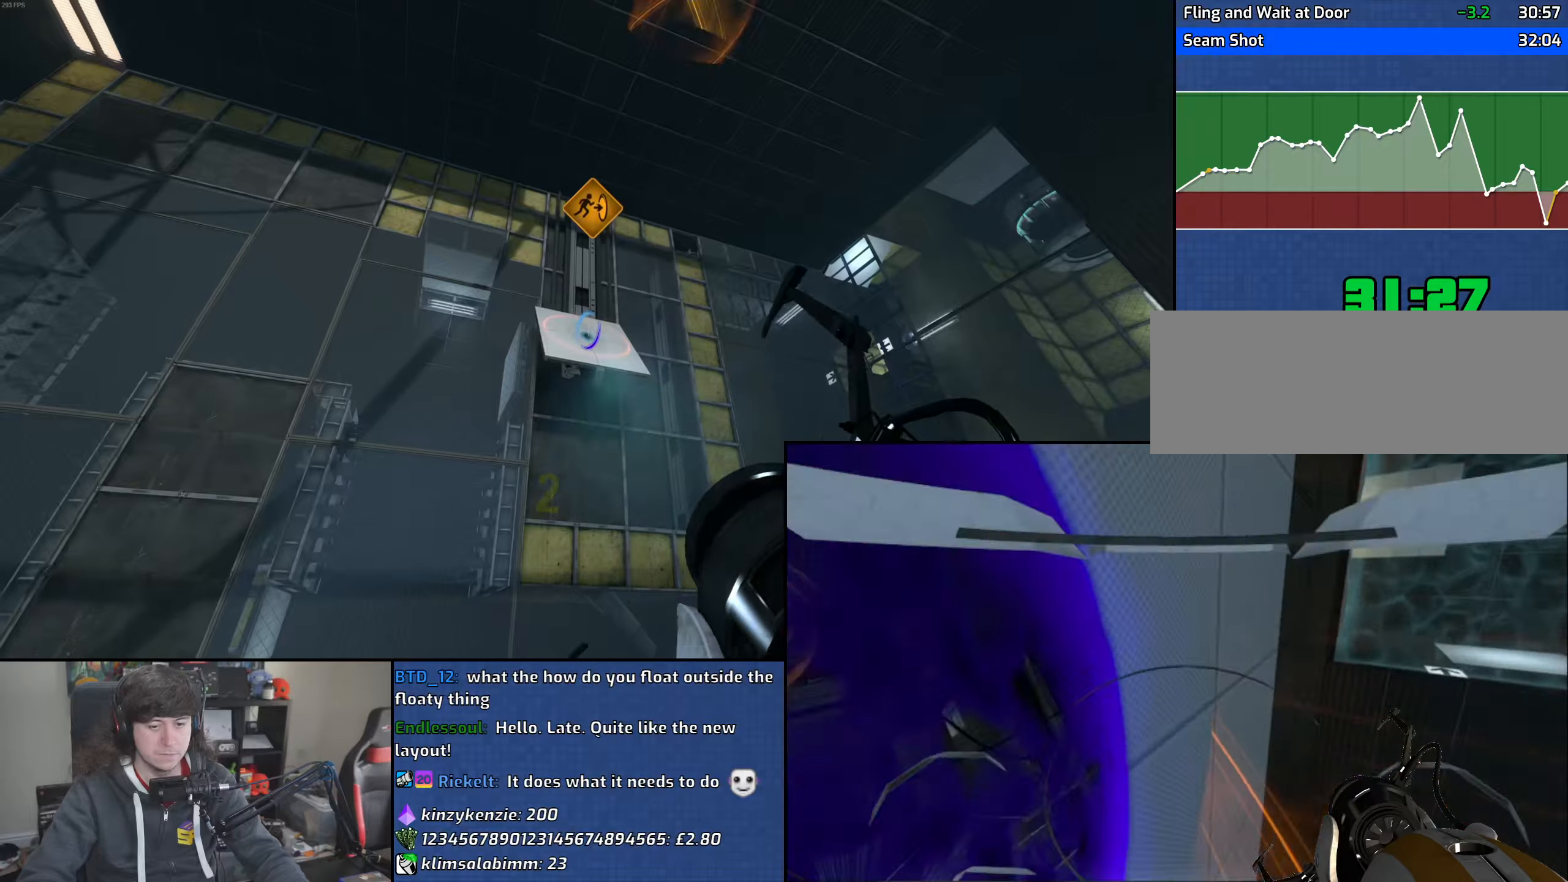
{"keys": ["w"], "mouse": [], "events": [[50, "d", "down"], [133, "w", "down"], [367, "d", "up"]]}
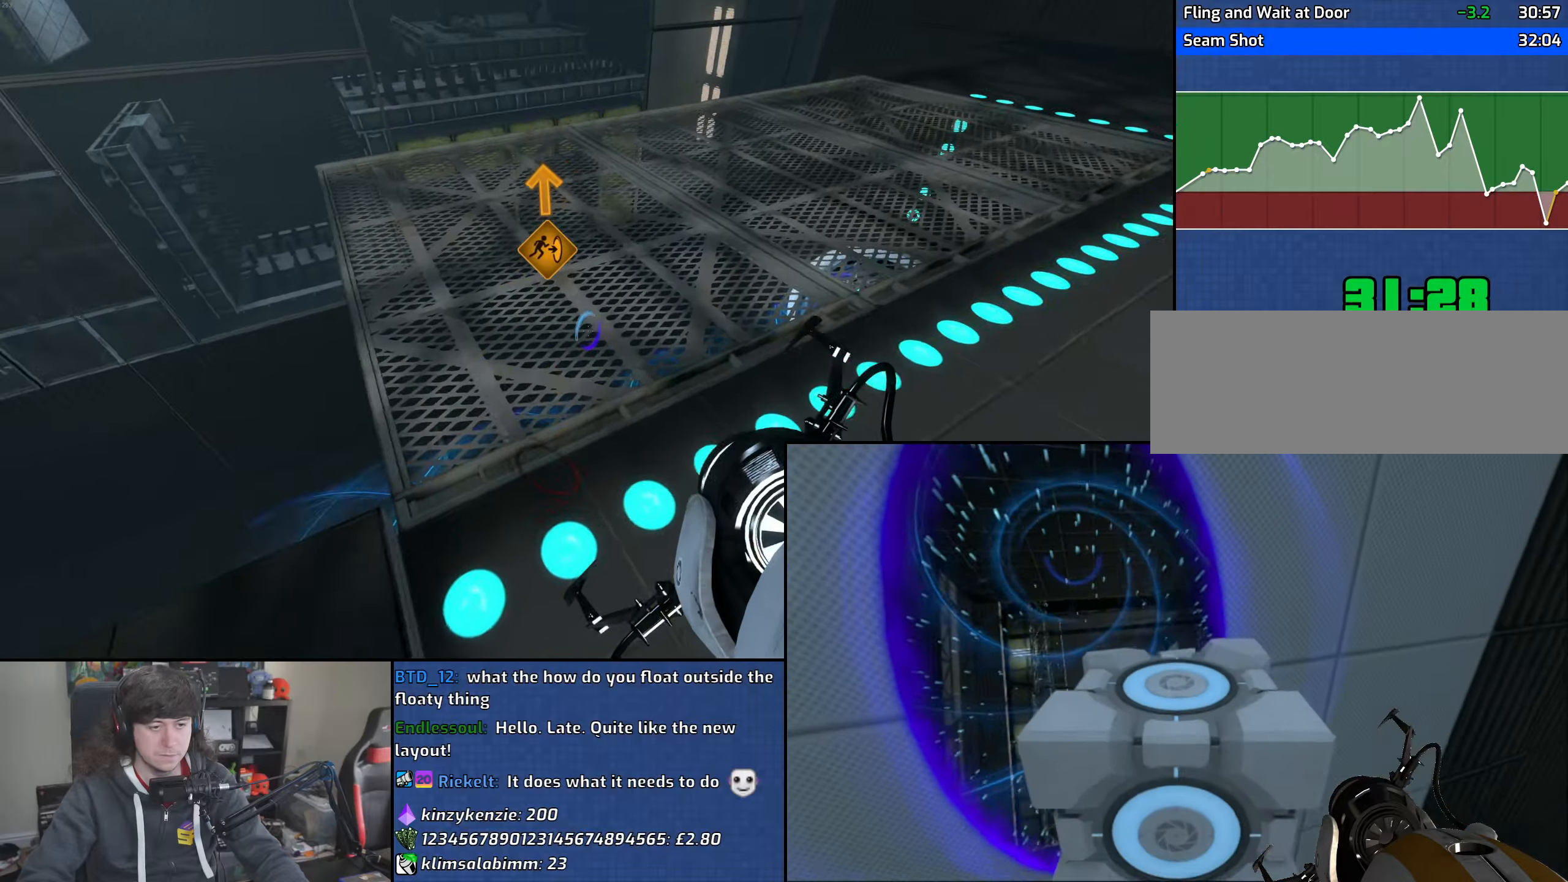
{"keys": ["w"], "mouse": [], "events": [[400, "d", "down"], [500, "d", "up"]]}
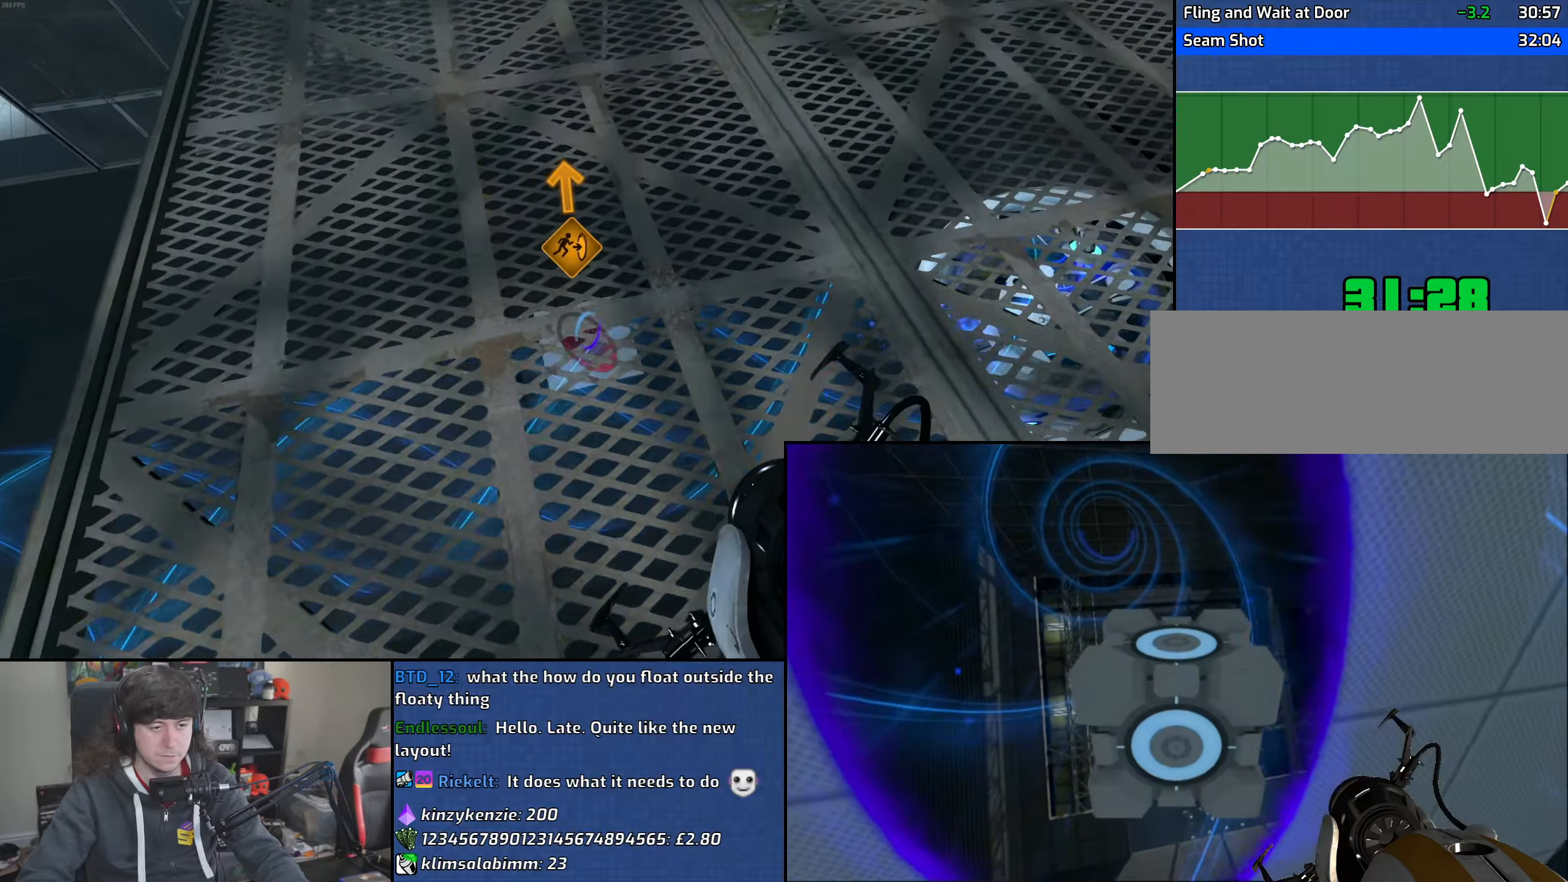
{"keys": [], "mouse": [], "events": [[217, "w", "up"]]}
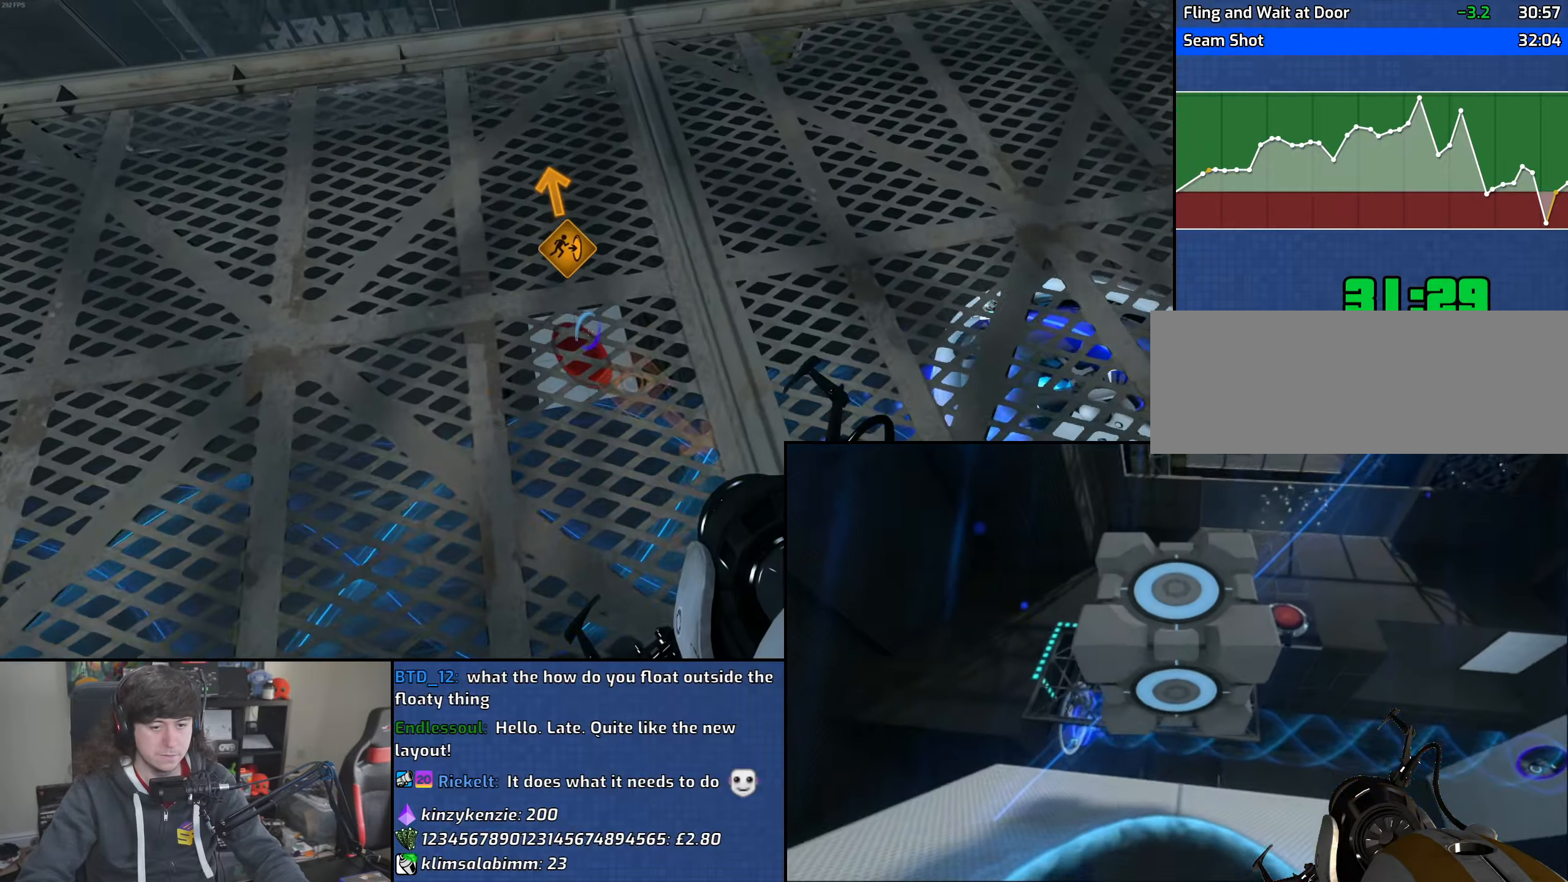
{"keys": [], "mouse": [], "events": [[333, "mouse_right", "down"], [450, "mouse_right", "up"]]}
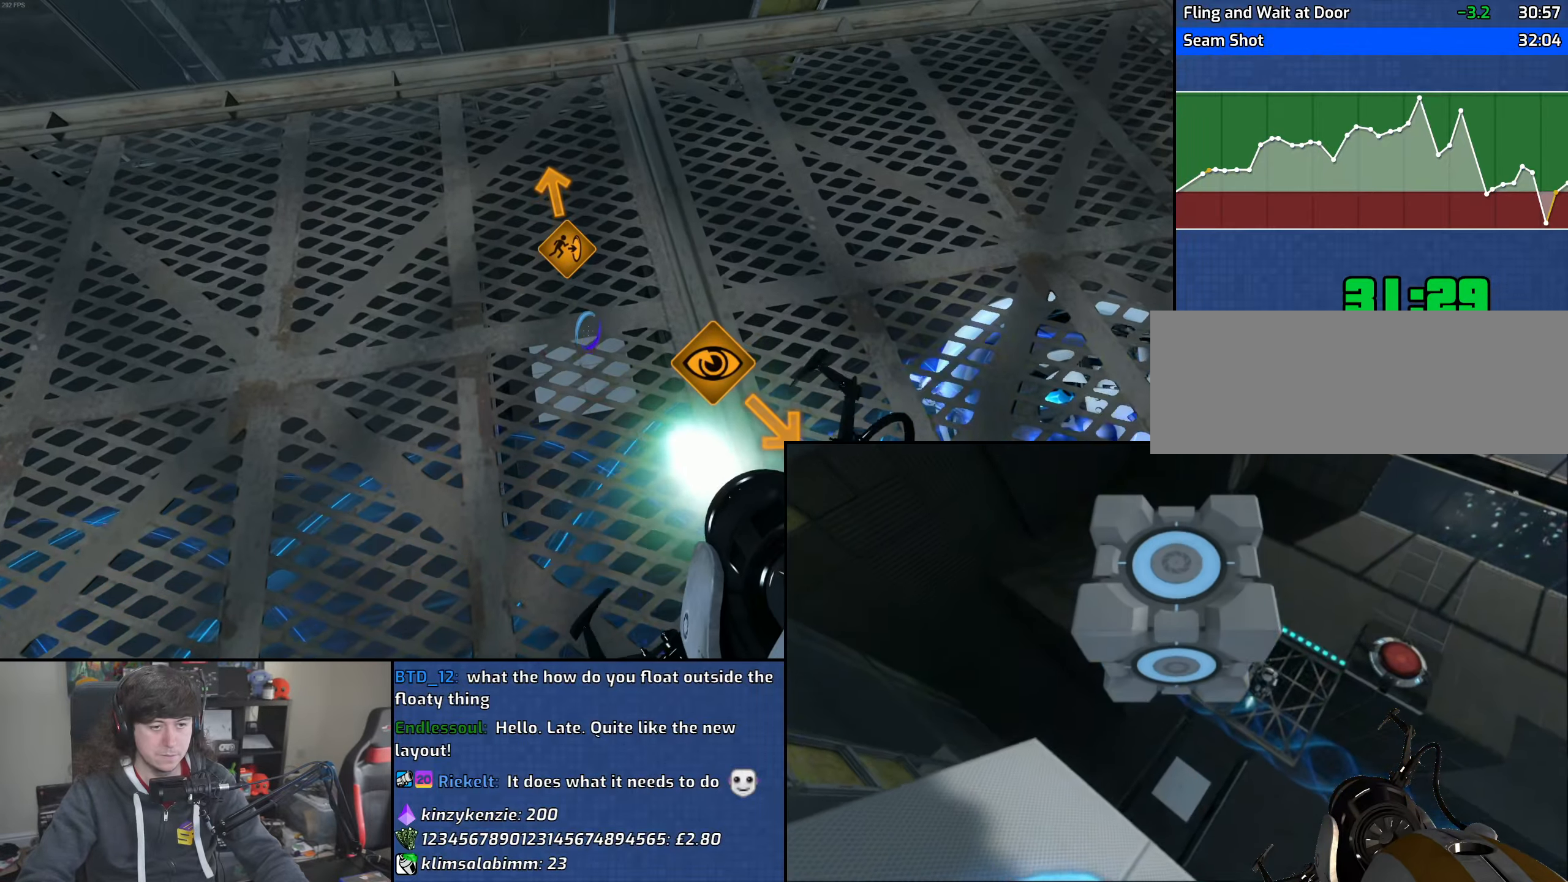
{"keys": [], "mouse": [], "events": [[150, "w", "down"], [400, "w", "up"]]}
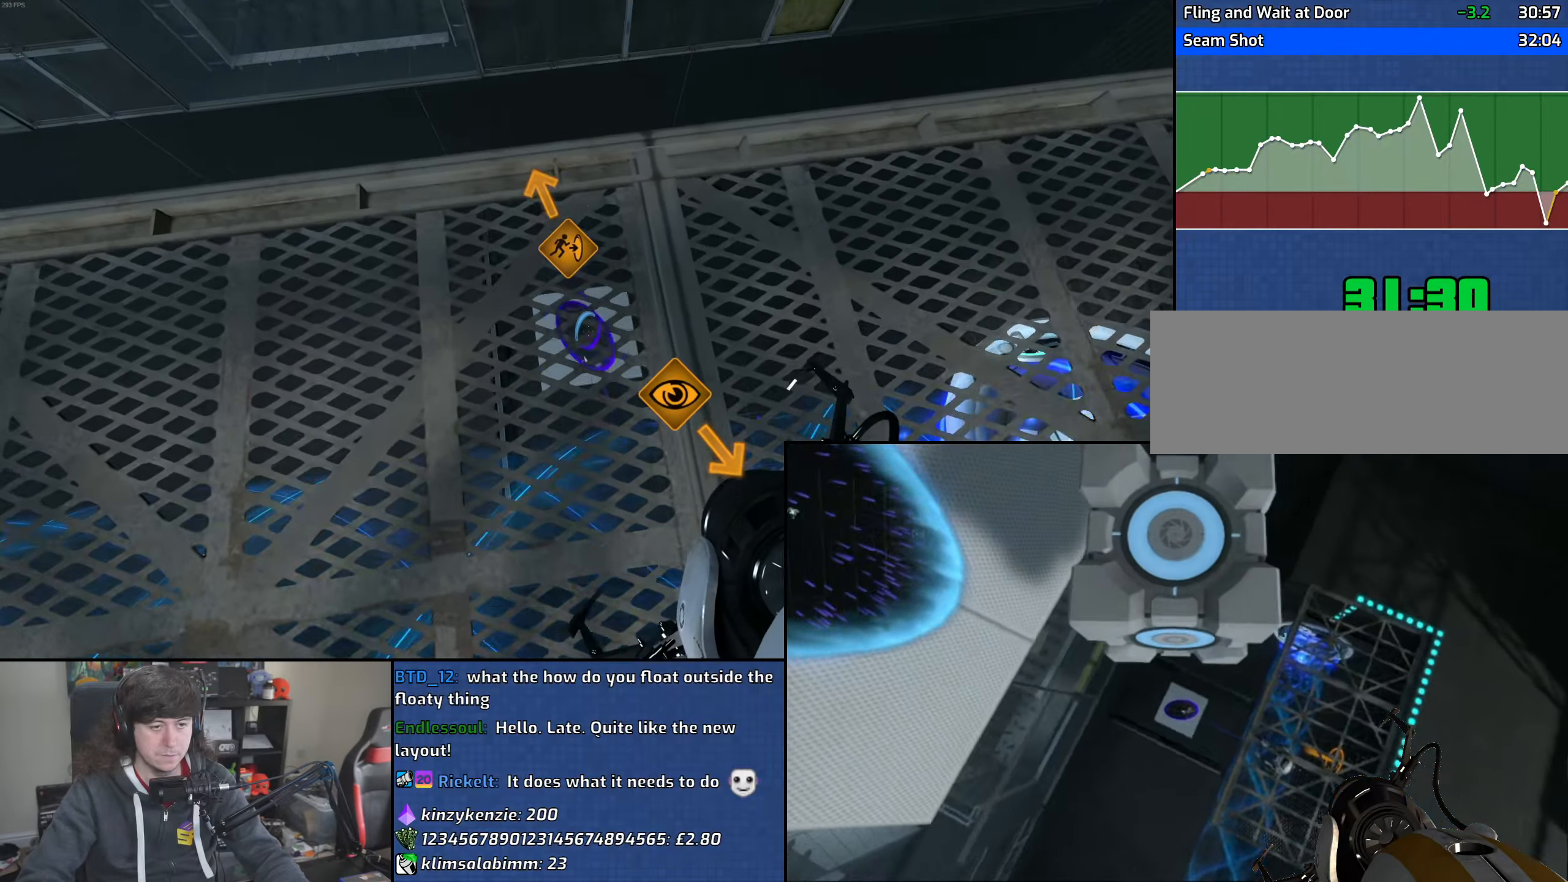
{"keys": [], "mouse": [], "events": []}
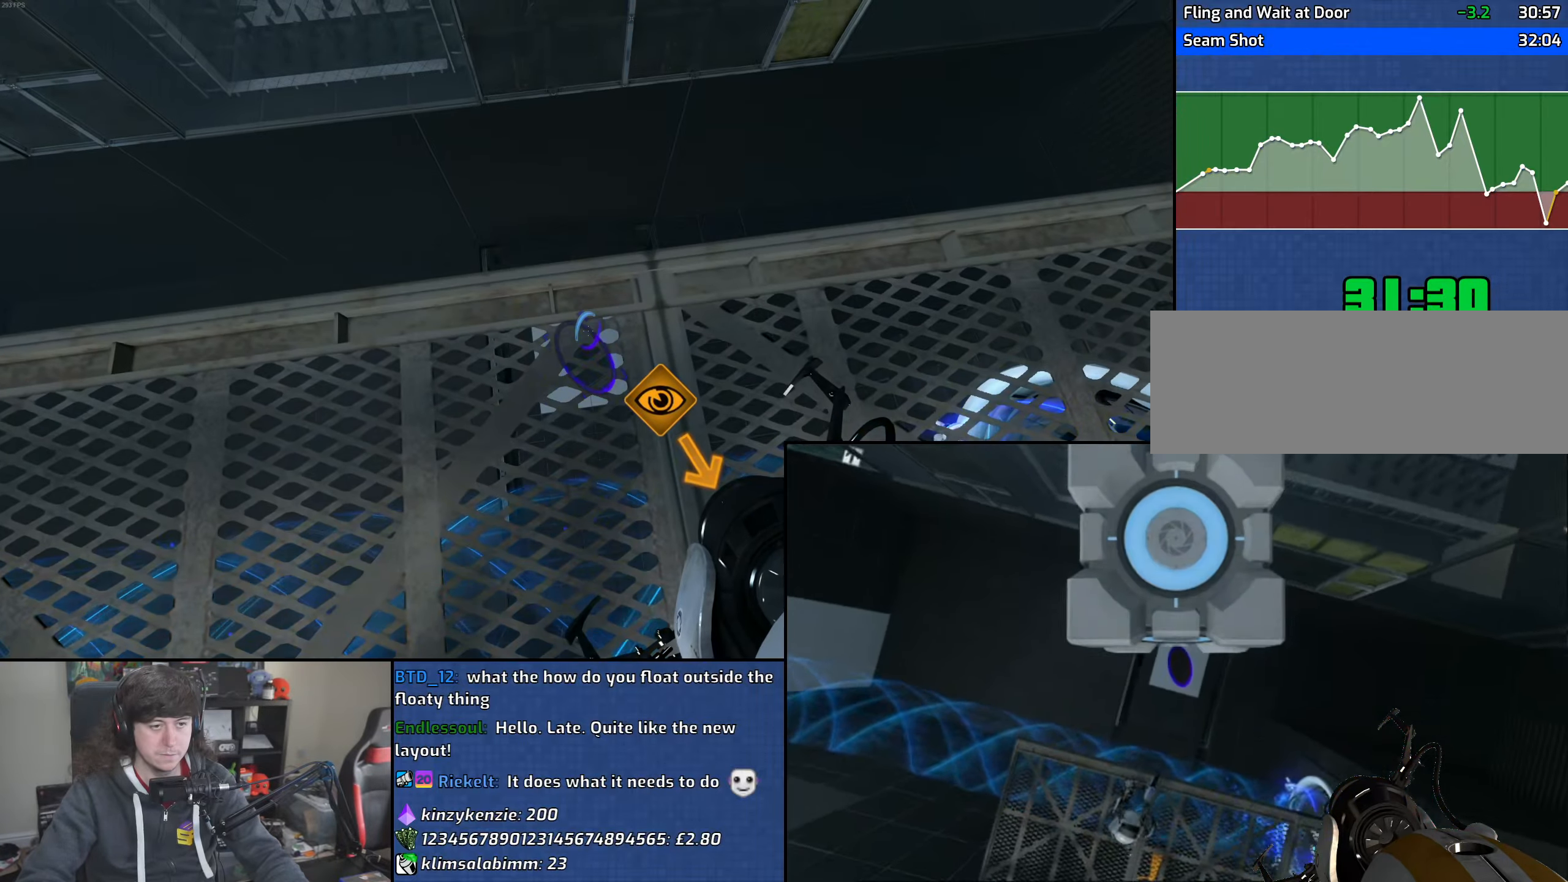
{"keys": [], "mouse": [], "events": [[50, "w", "down"], [183, "mouse_wheel", "down"], [300, "w", "up"], [400, "mouse_wheel", "up"]]}
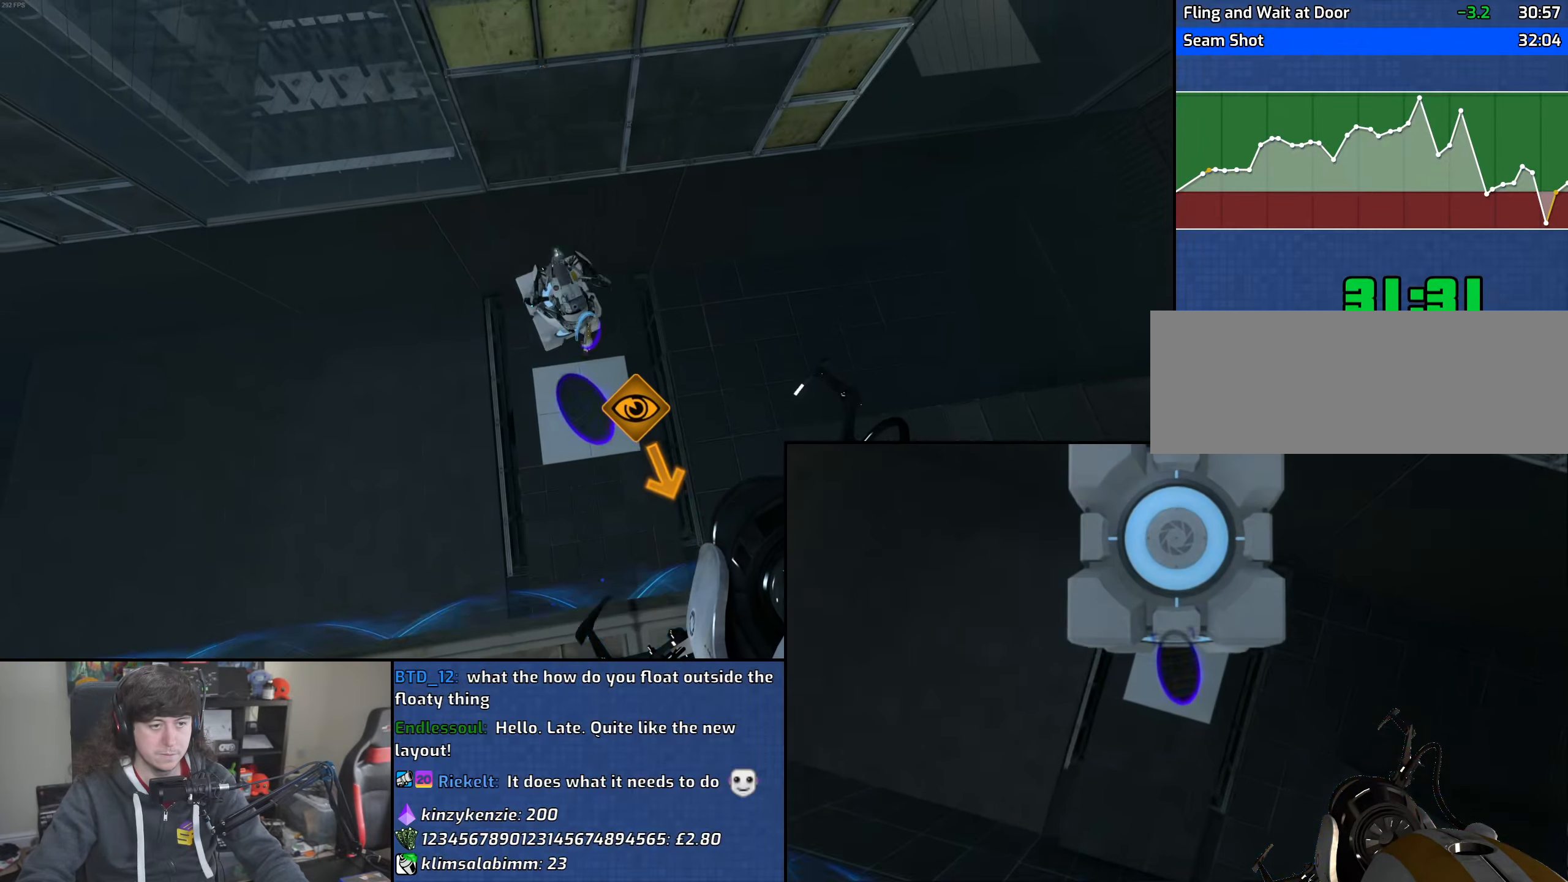
{"keys": [], "mouse": [], "events": [[83, "s", "down"], [350, "s", "up"]]}
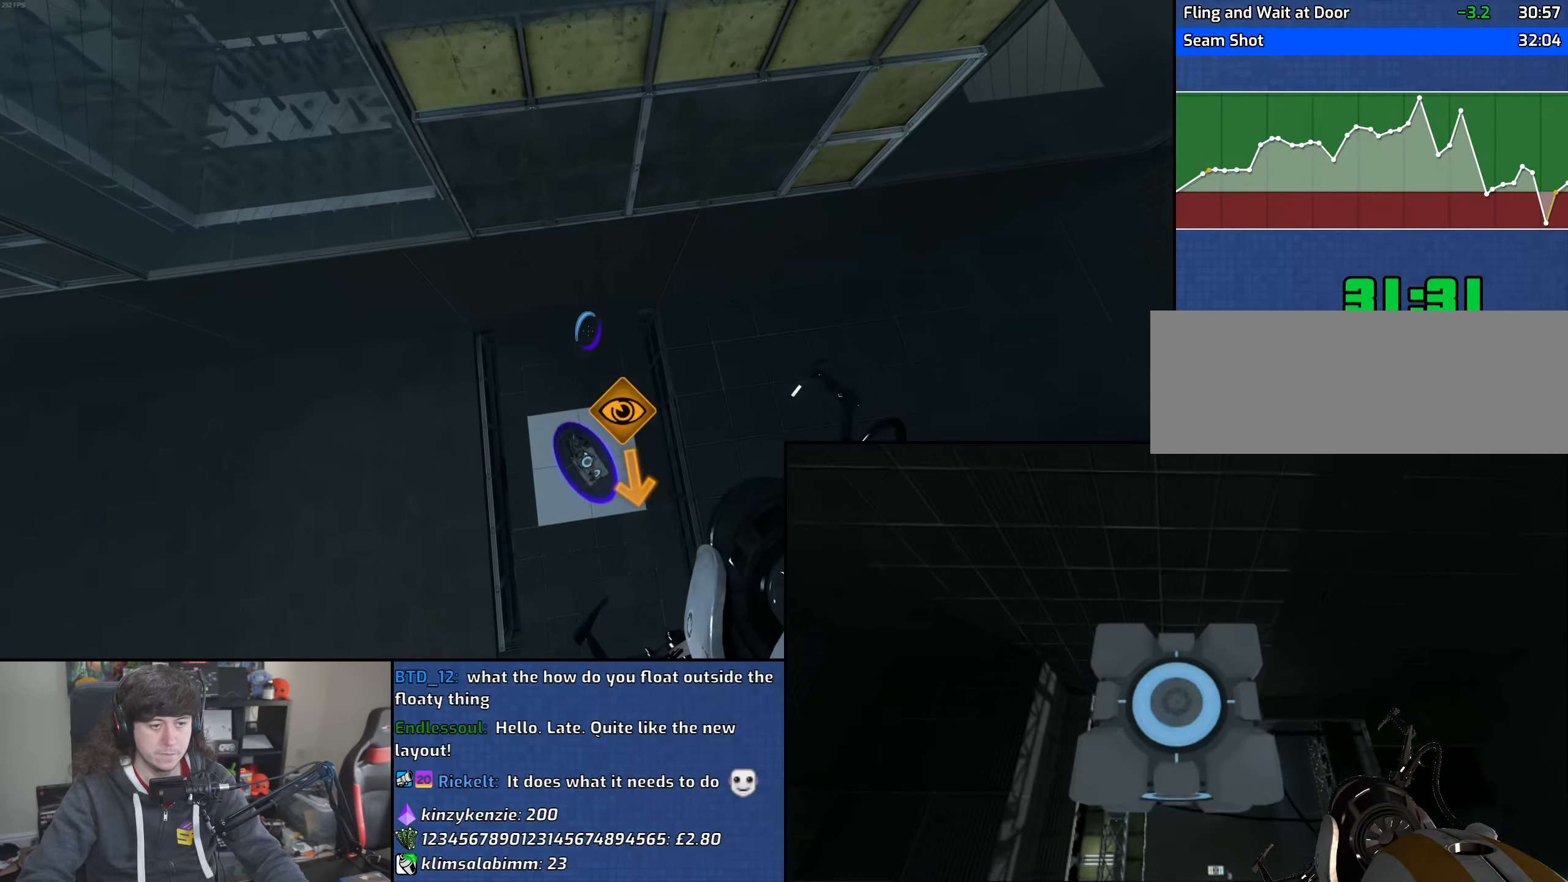
{"keys": [], "mouse": [], "events": []}
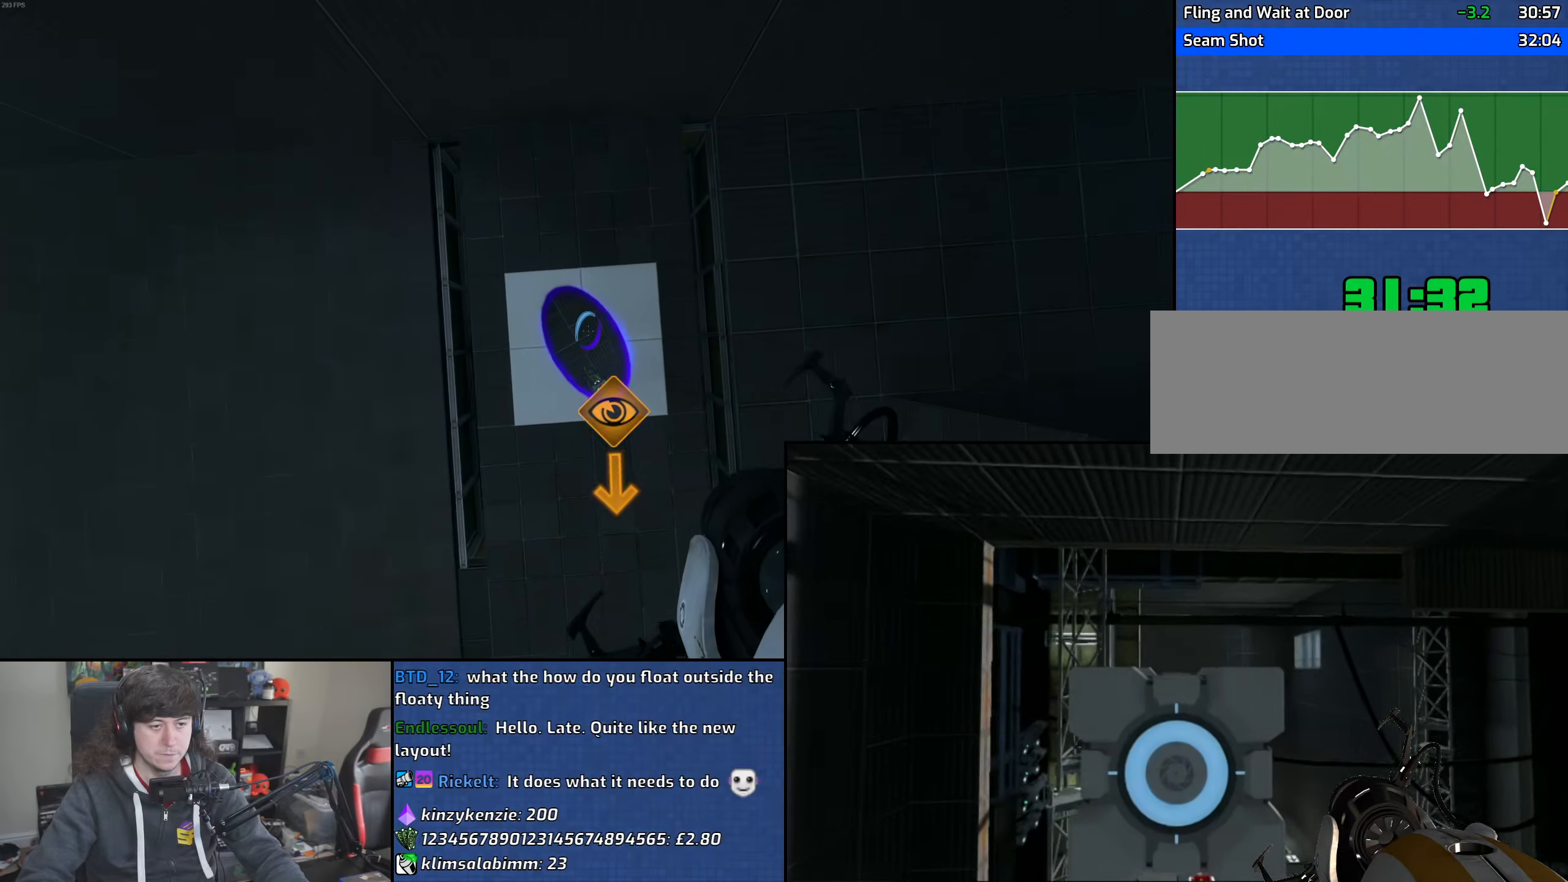
{"keys": [], "mouse": [], "events": []}
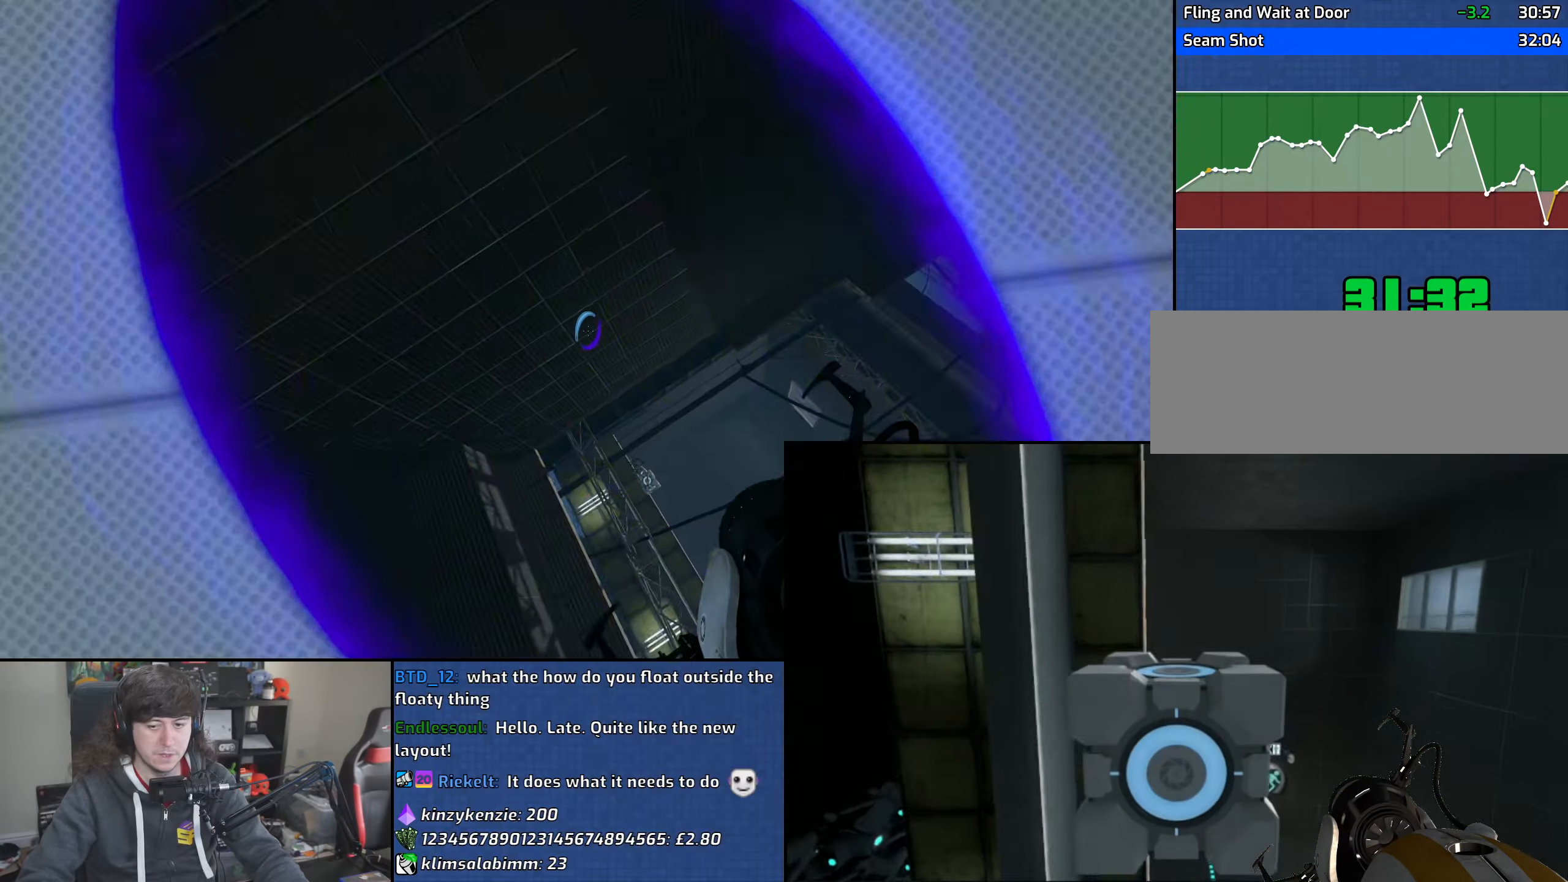
{"keys": ["d"], "mouse": [], "events": [[50, "d", "down"]]}
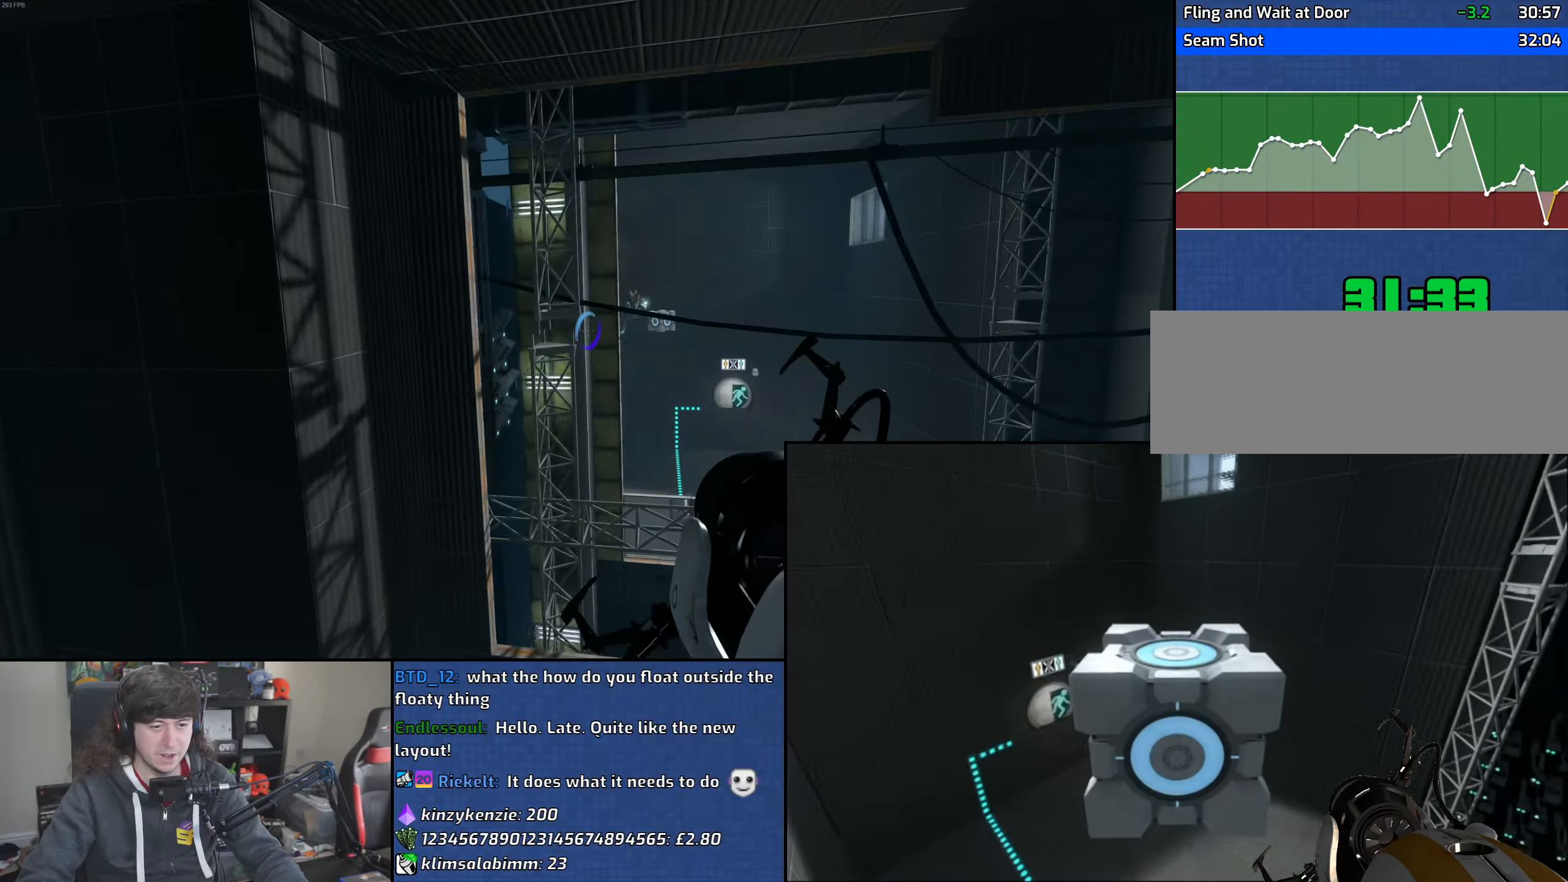
{"keys": ["a"], "mouse": [], "events": [[383, "a", "down"], [400, "d", "up"]]}
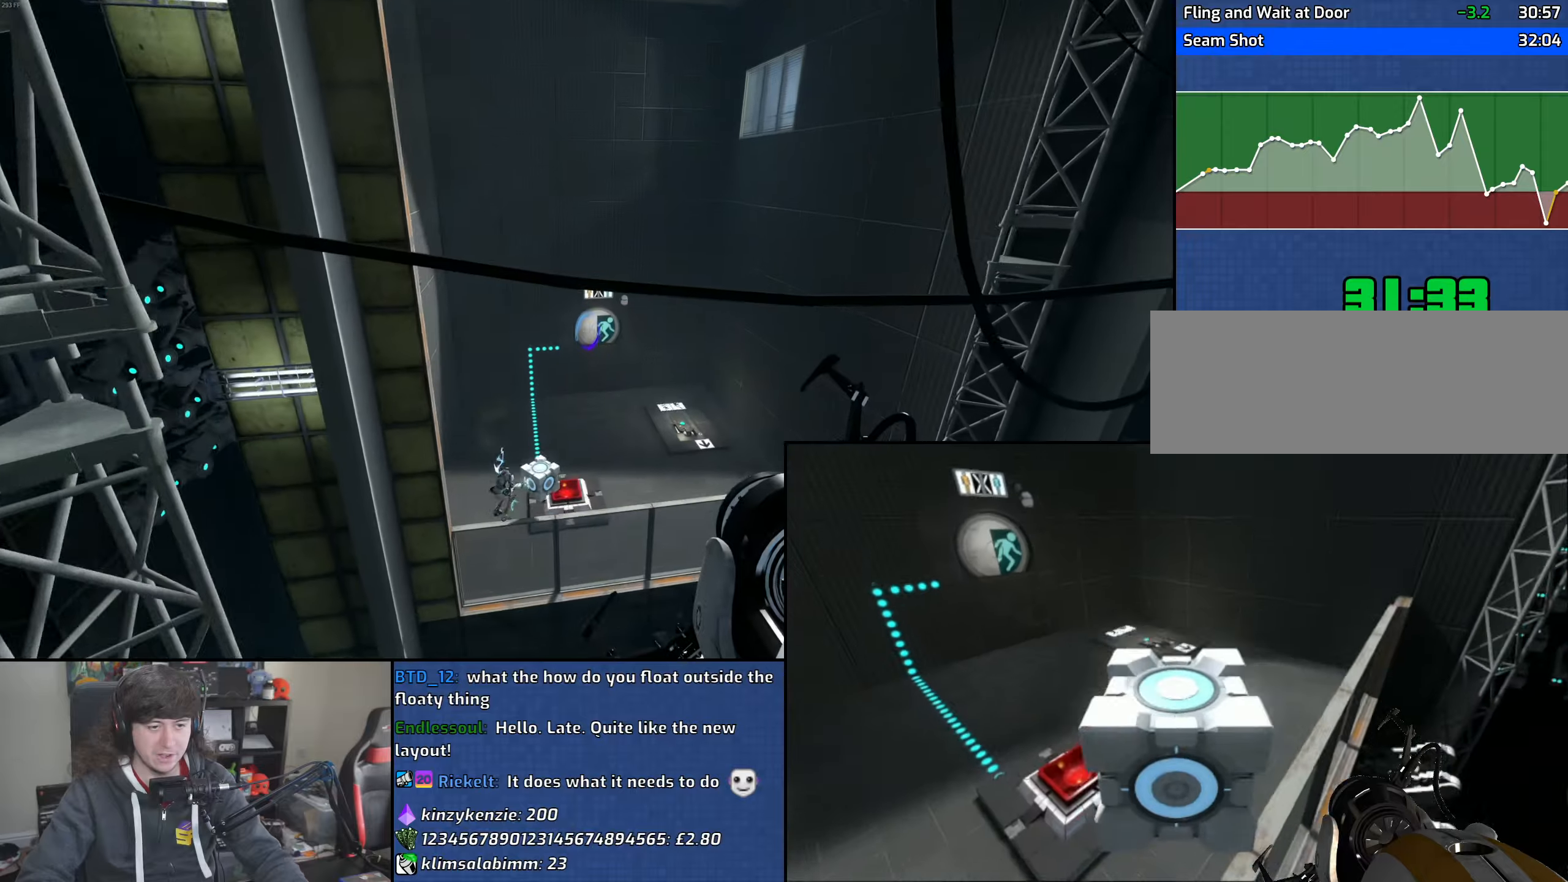
{"keys": ["d"], "mouse": [], "events": [[133, "d", "down"], [167, "a", "up"]]}
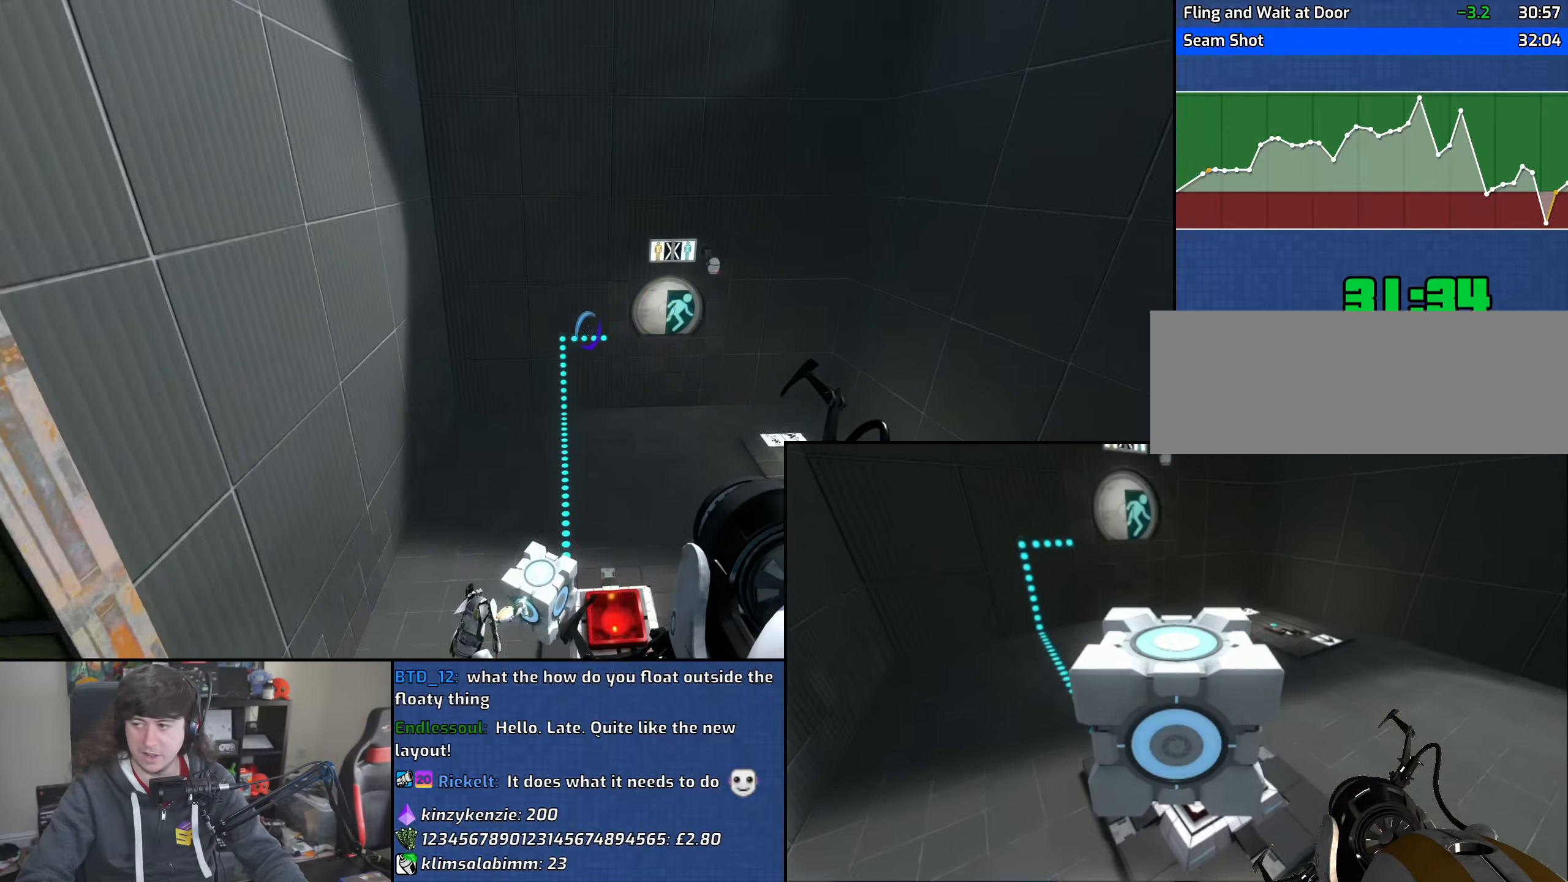
{"keys": ["d"], "mouse": [], "events": []}
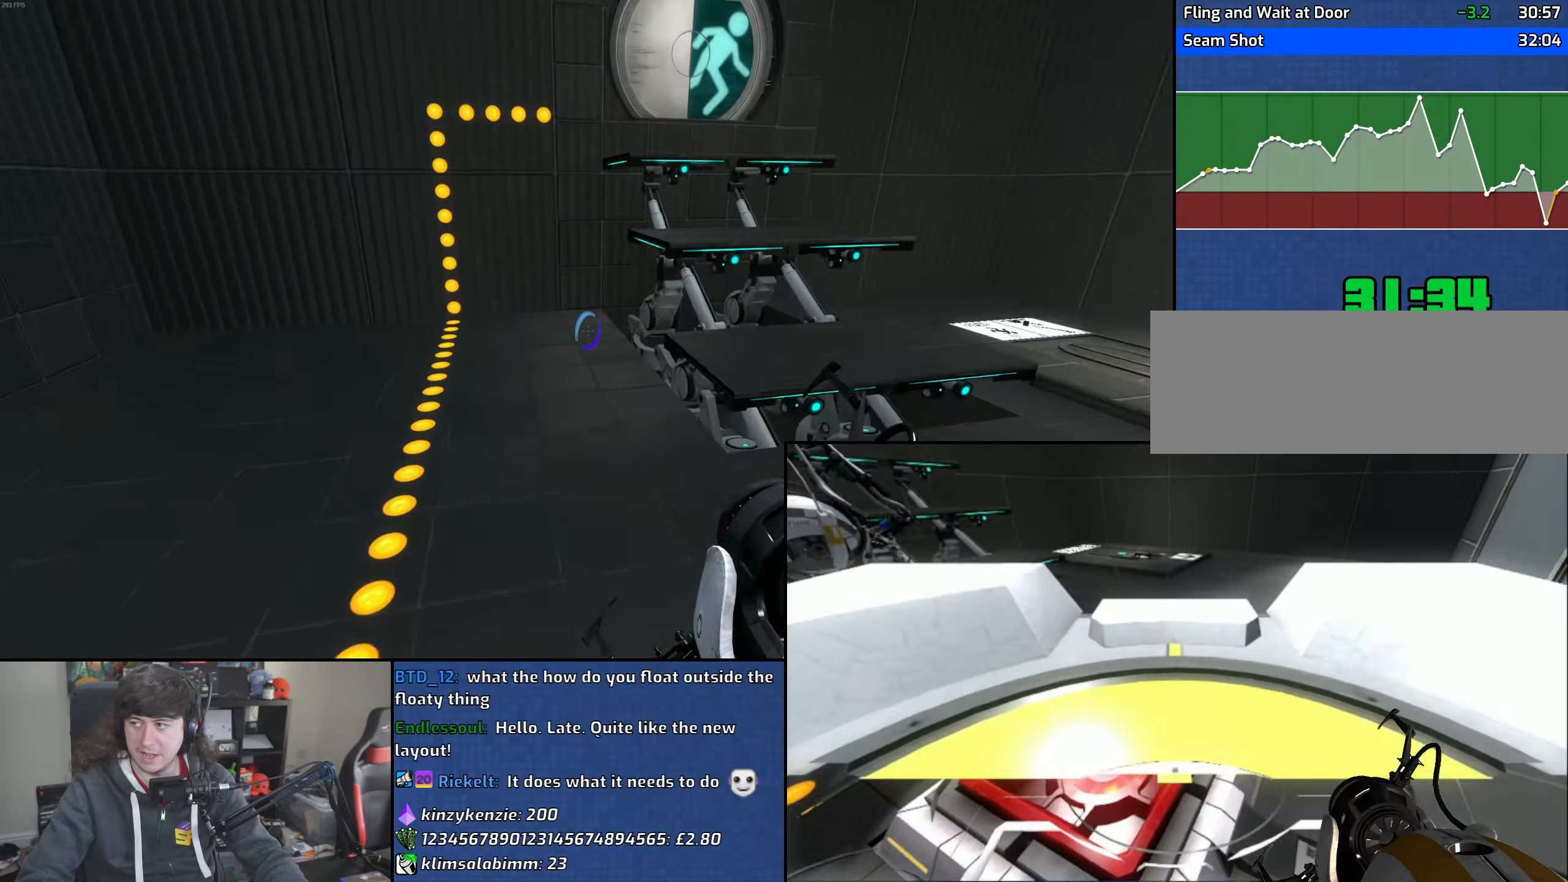
{"keys": ["d"], "mouse": [], "events": [[33, "mouse_wheel", "down"], [250, "mouse_wheel", "up"]]}